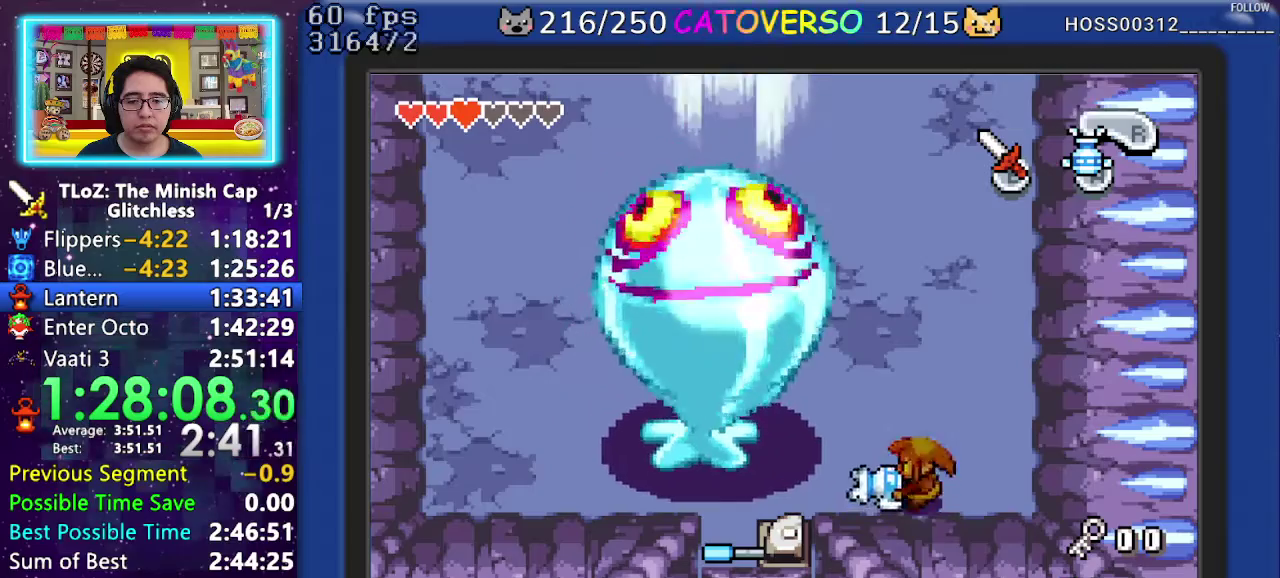
Gameplay with a controller (Nintendo layout); each line is a JSON object with the inputs held at the frame after it. "events" lists button and stick changes between this image and that frame as [ms after this image, input, new state], when the widget could be followed in between. Not read: L3 R3.
{"buttons": ["A", "DPAD_RIGHT"], "events": [[100, "DPAD_UP", "up"], [433, "DPAD_RIGHT", "down"]]}
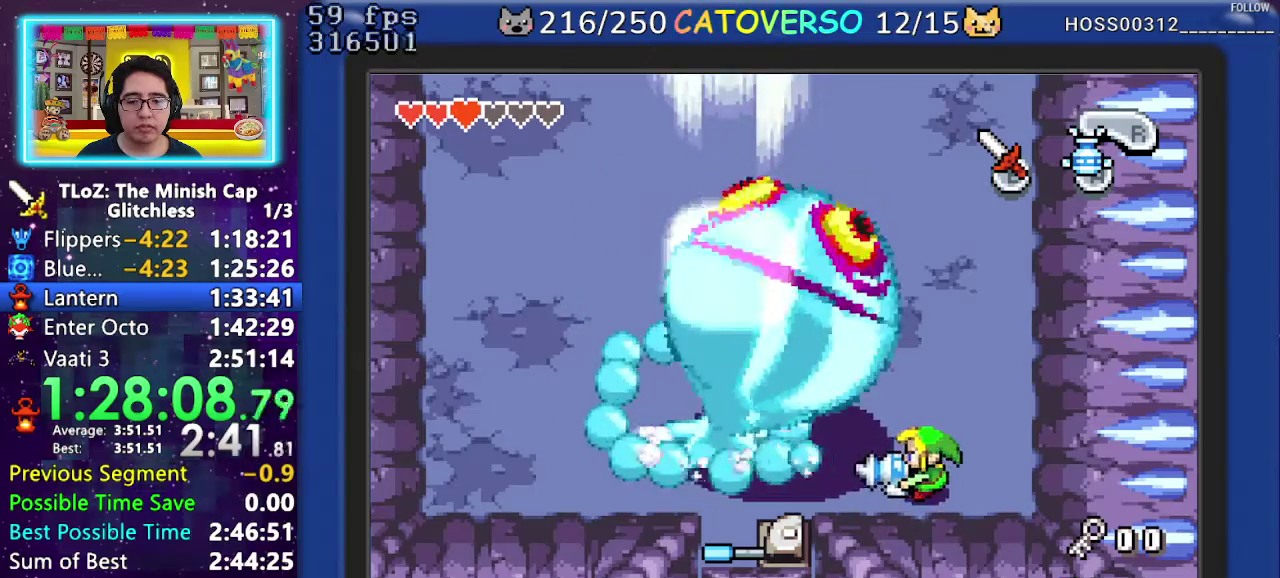
{"buttons": ["DPAD_UP"], "events": [[17, "DPAD_UP", "down"], [117, "A", "up"], [250, "DPAD_RIGHT", "up"]]}
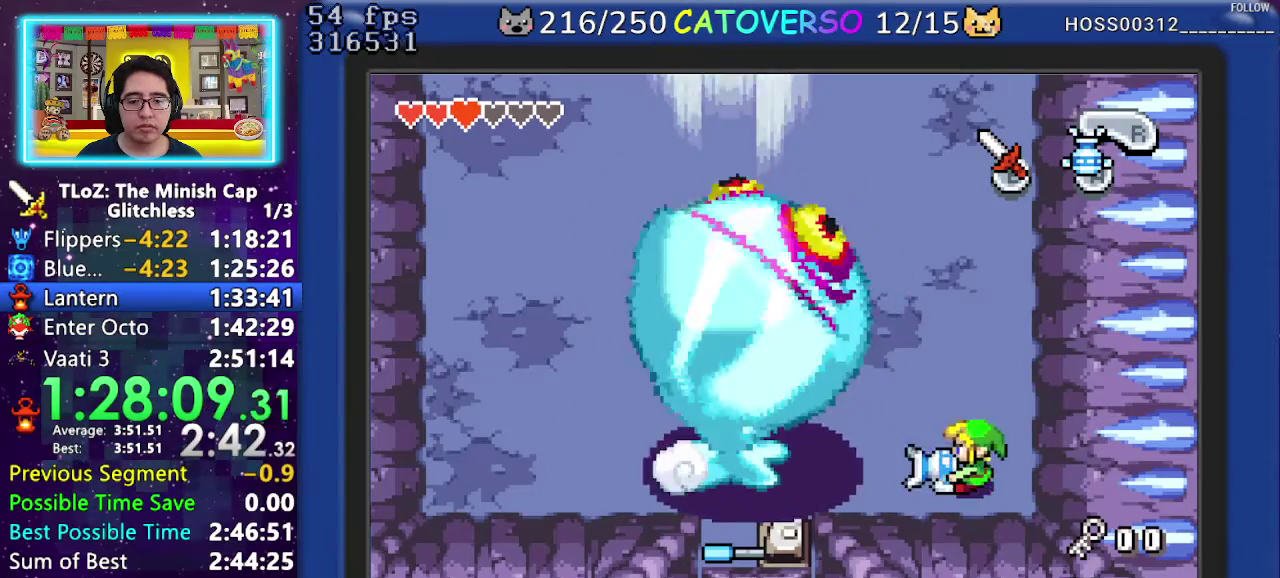
{"buttons": ["DPAD_UP"], "events": [[283, "DPAD_LEFT", "down"], [417, "DPAD_LEFT", "up"]]}
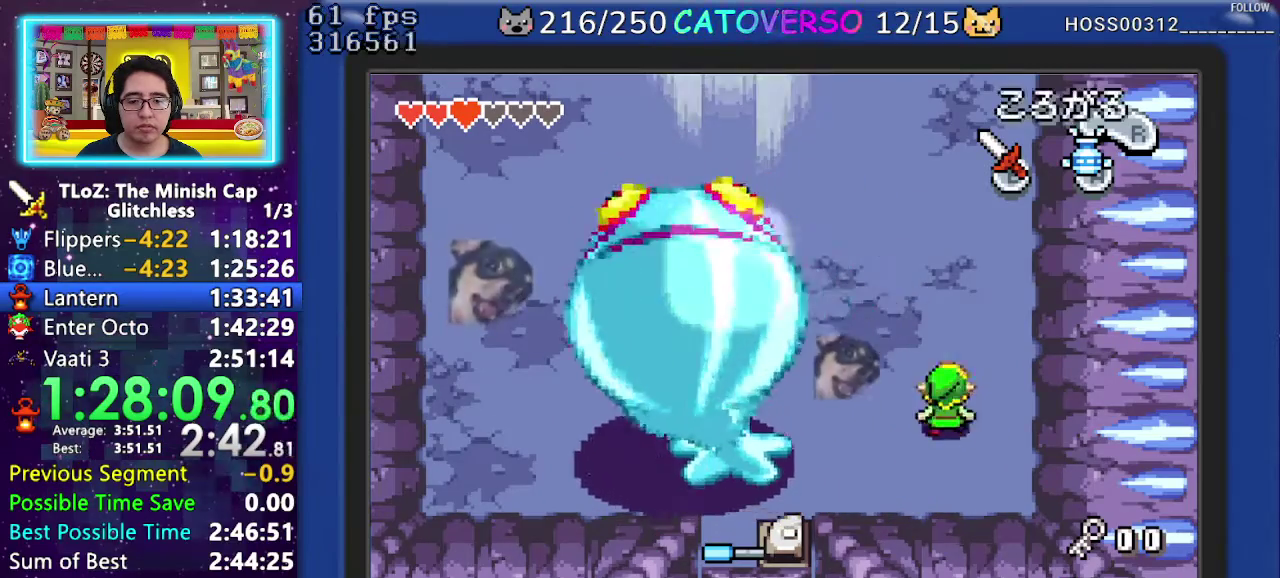
{"buttons": ["DPAD_UP"], "events": []}
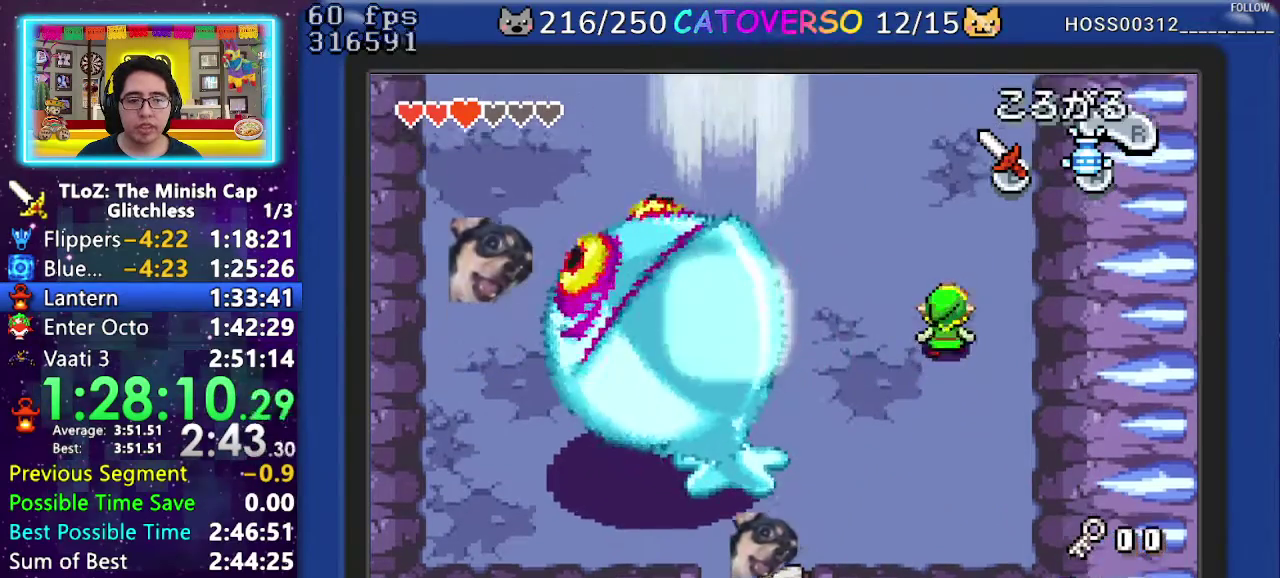
{"buttons": [], "events": [[83, "DPAD_UP", "up"]]}
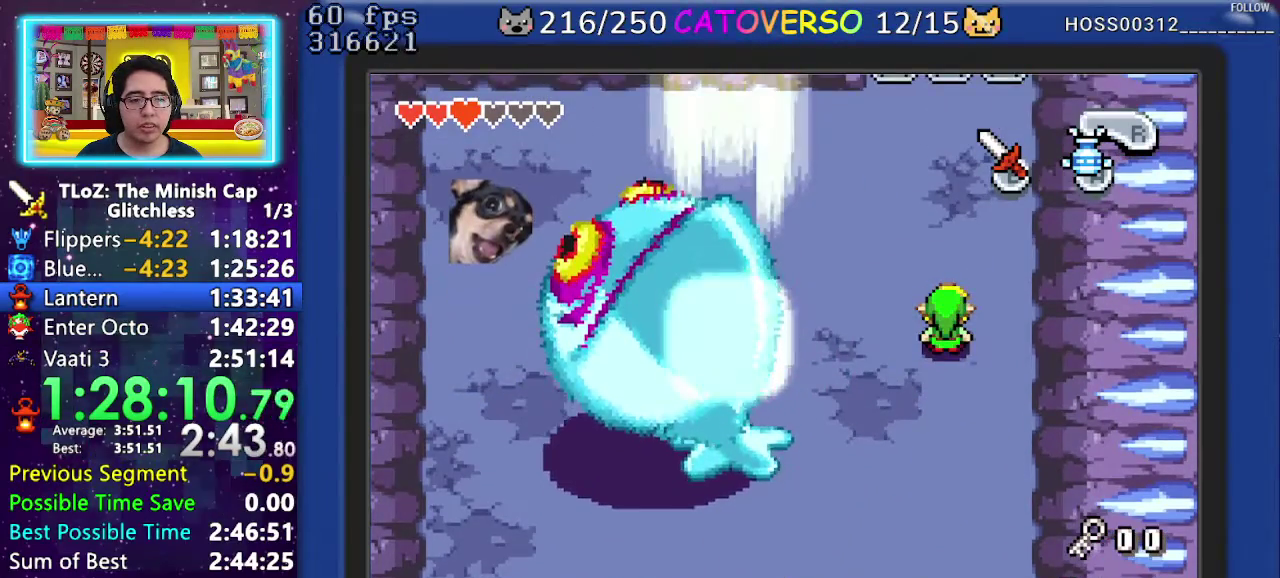
{"buttons": [], "events": [[133, "DPAD_UP", "down"], [233, "DPAD_UP", "up"]]}
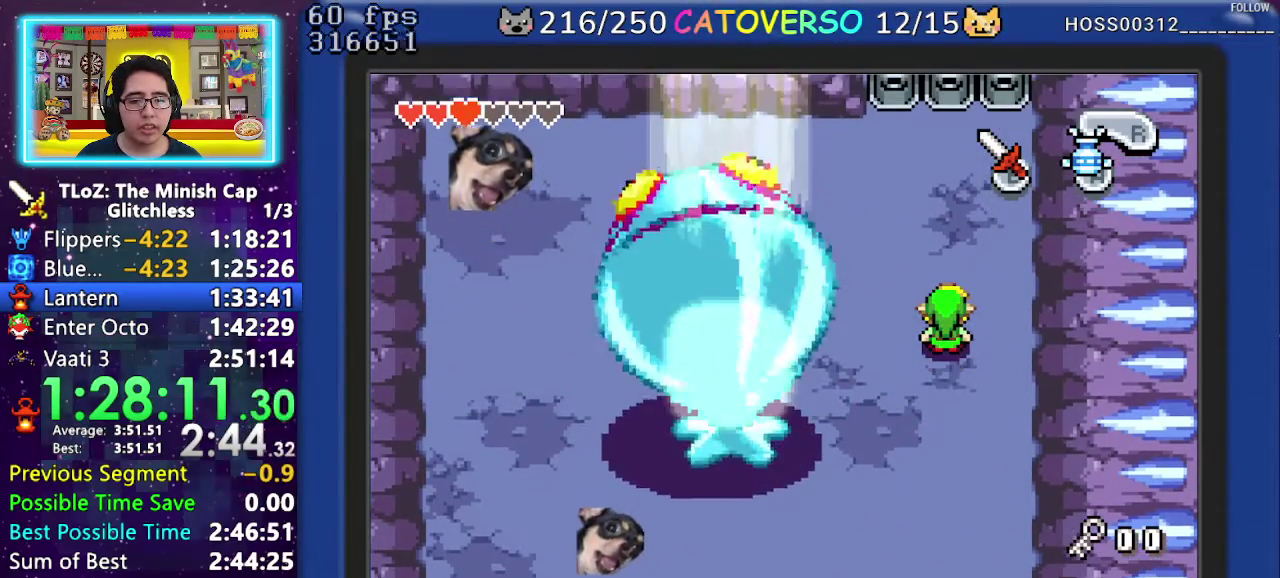
{"buttons": [], "events": []}
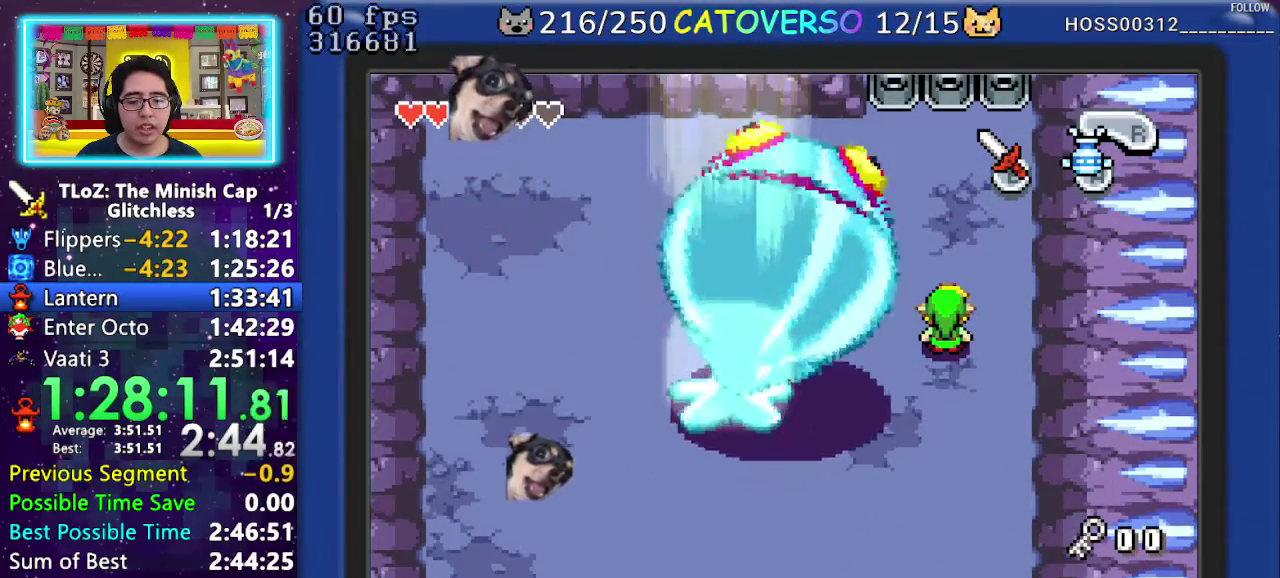
{"buttons": ["DPAD_LEFT"], "events": [[467, "DPAD_LEFT", "down"]]}
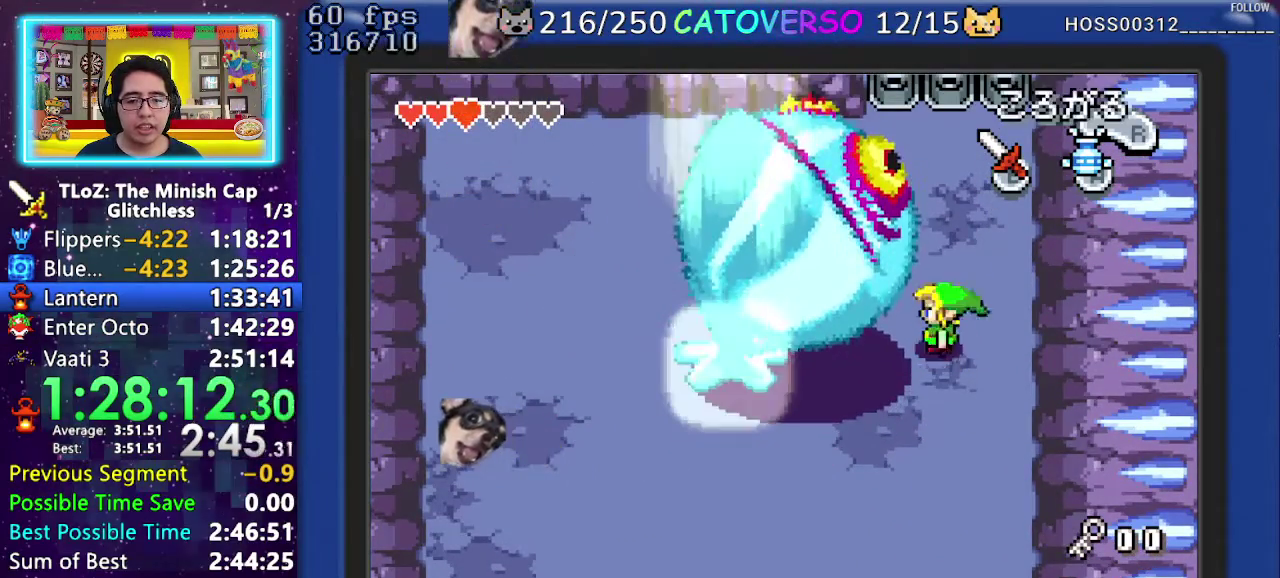
{"buttons": ["DPAD_UP"], "events": [[217, "DPAD_LEFT", "up"], [433, "DPAD_UP", "down"]]}
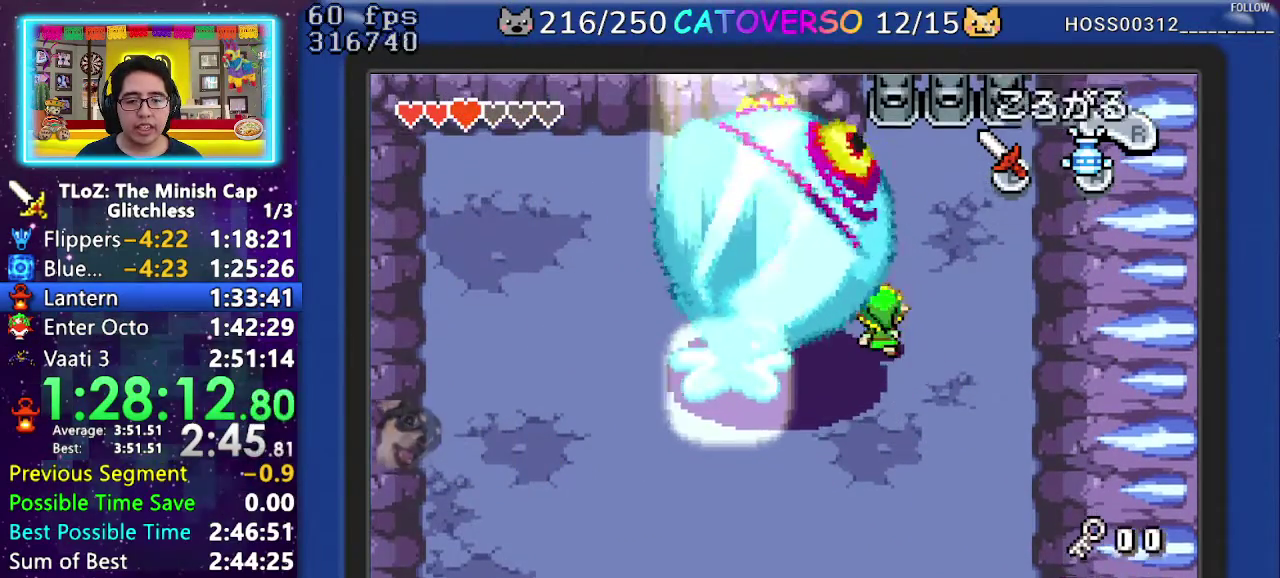
{"buttons": ["B"], "events": [[17, "DPAD_UP", "up"], [67, "B", "down"], [150, "B", "up"], [200, "B", "down"], [283, "B", "up"], [333, "B", "down"], [400, "B", "up"], [450, "B", "down"]]}
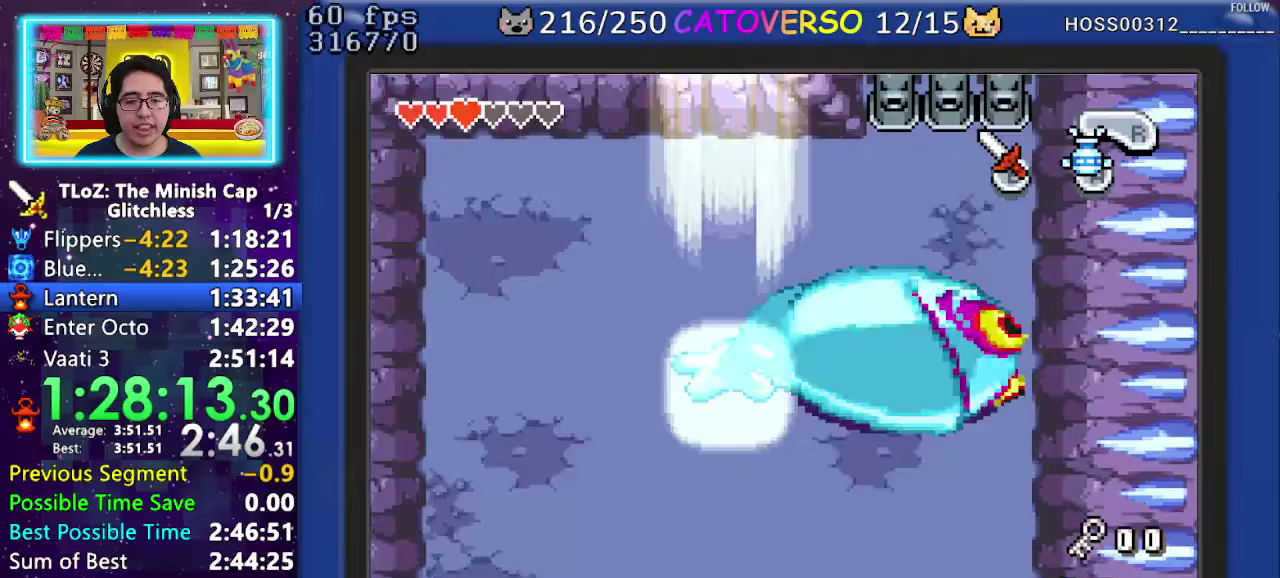
{"buttons": ["B", "DPAD_DOWN"], "events": [[33, "B", "up"], [83, "B", "down"], [167, "B", "up"], [233, "B", "down"], [283, "B", "up"], [367, "B", "down"], [400, "DPAD_DOWN", "down"], [433, "B", "up"], [500, "B", "down"]]}
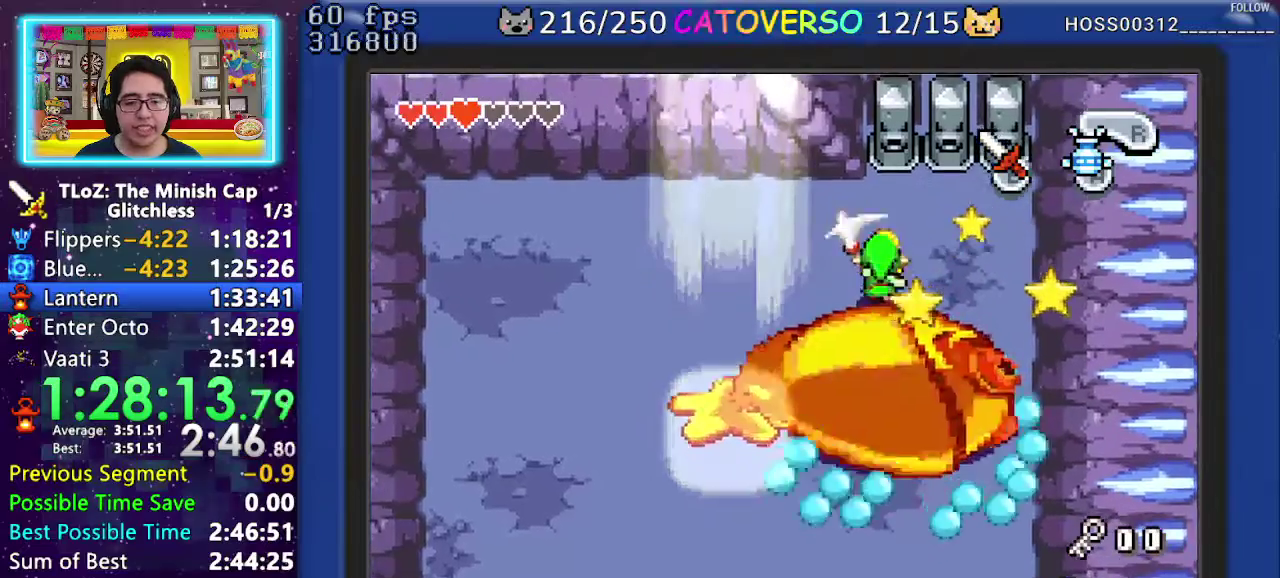
{"buttons": [], "events": [[83, "B", "up"], [133, "B", "down"], [217, "B", "up"], [250, "DPAD_DOWN", "up"], [267, "B", "down"], [333, "B", "up"], [400, "B", "down"], [483, "B", "up"]]}
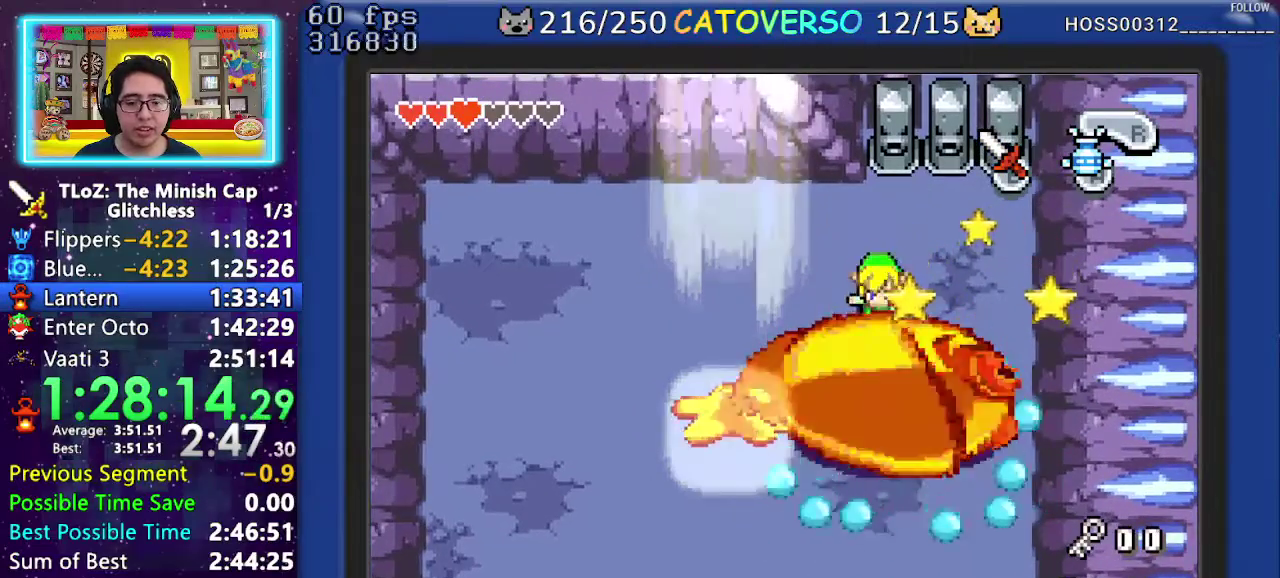
{"buttons": ["B"], "events": [[33, "B", "down"], [133, "B", "up"], [183, "B", "down"], [267, "B", "up"], [317, "B", "down"], [400, "B", "up"], [467, "B", "down"]]}
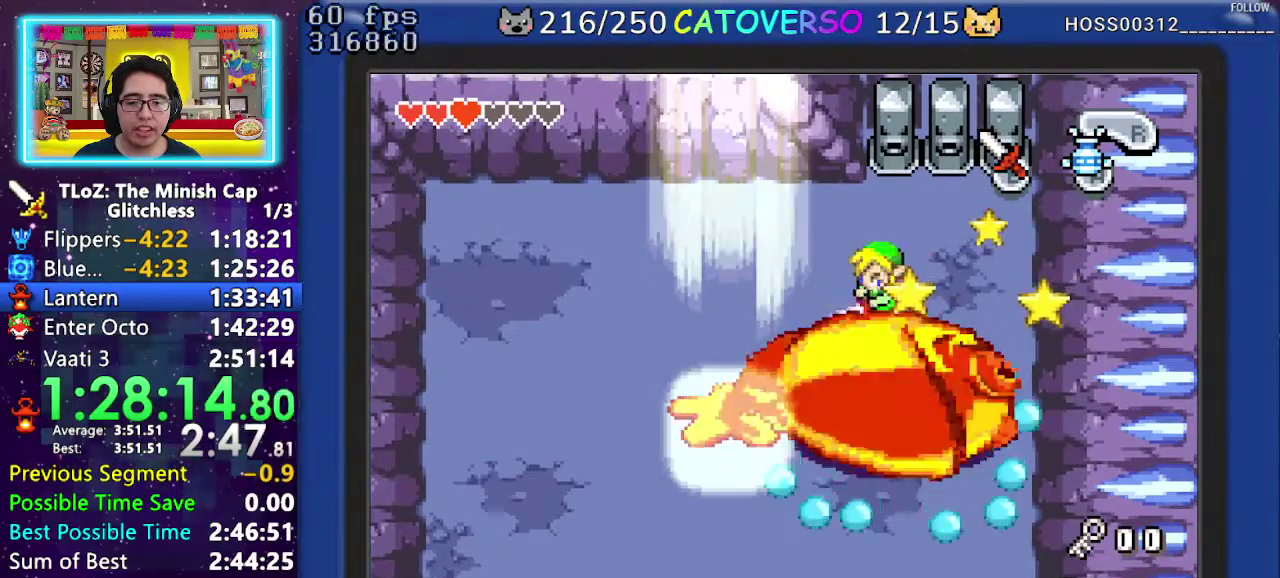
{"buttons": ["B"], "events": [[67, "B", "up"], [117, "B", "down"], [217, "B", "up"], [283, "B", "down"], [367, "B", "up"], [417, "B", "down"]]}
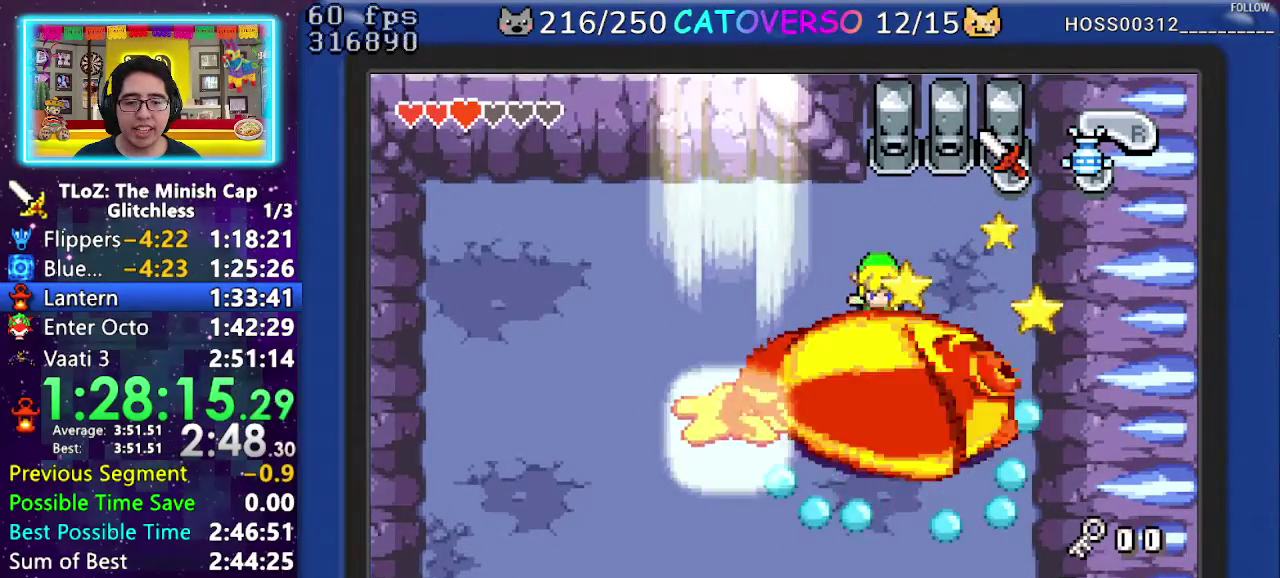
{"buttons": [], "events": [[17, "B", "up"], [83, "B", "down"], [167, "B", "up"], [233, "B", "down"], [317, "B", "up"]]}
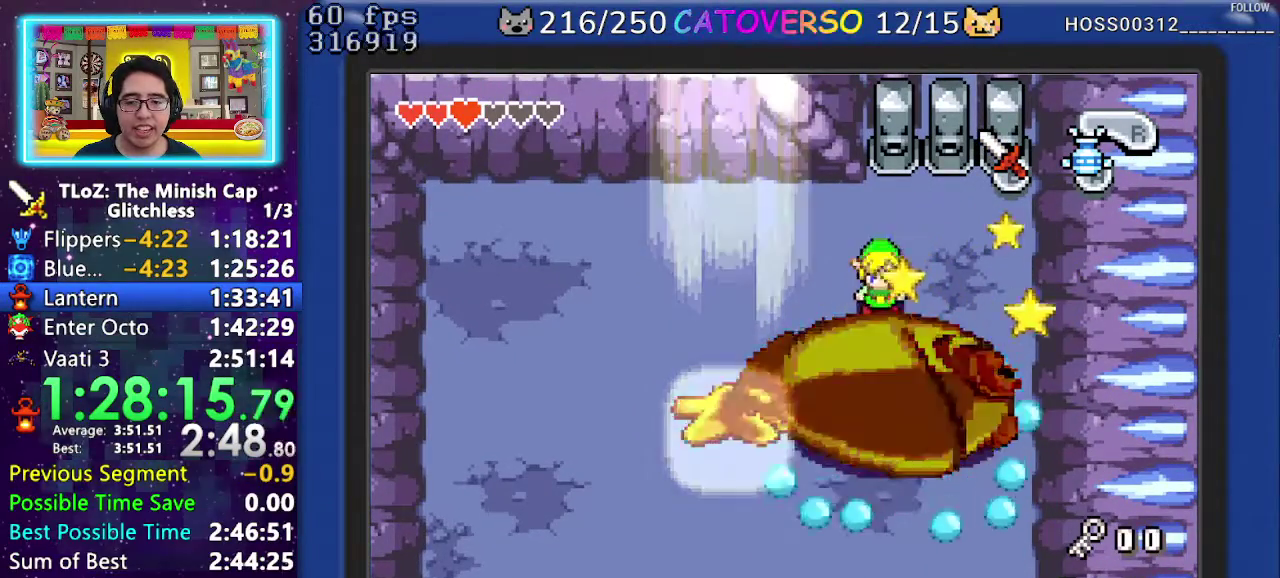
{"buttons": ["B"], "events": [[33, "B", "down"], [117, "B", "up"], [200, "B", "down"], [267, "B", "up"], [317, "B", "down"], [400, "B", "up"], [450, "B", "down"]]}
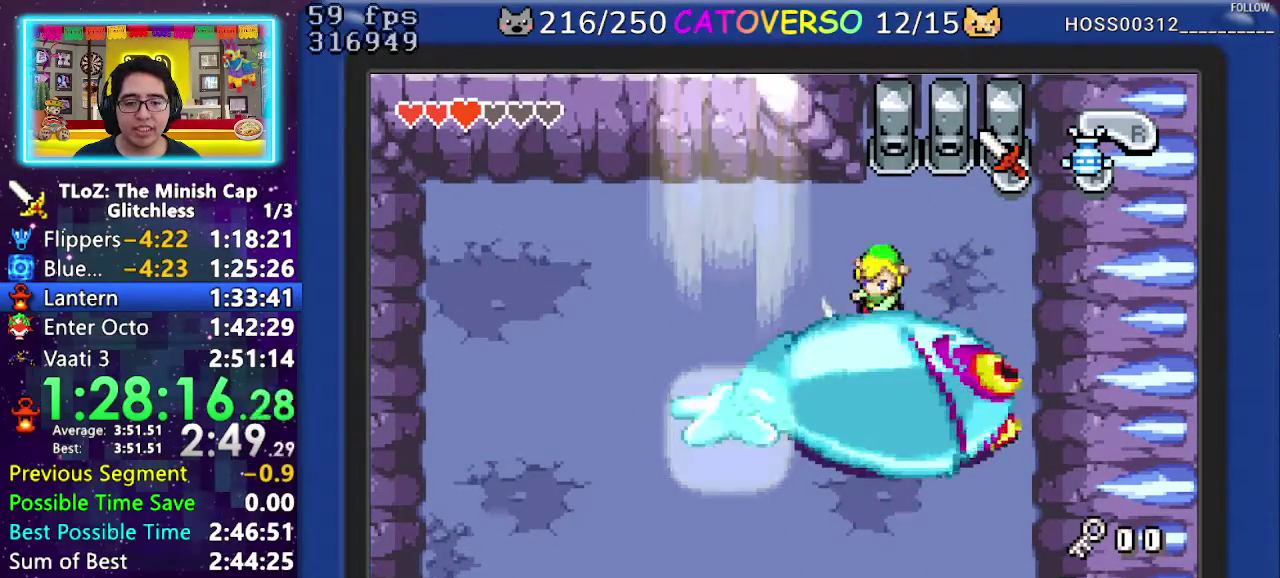
{"buttons": ["DPAD_DOWN"], "events": [[167, "B", "up"], [233, "DPAD_DOWN", "down"], [367, "R1", "down"], [450, "R1", "up"]]}
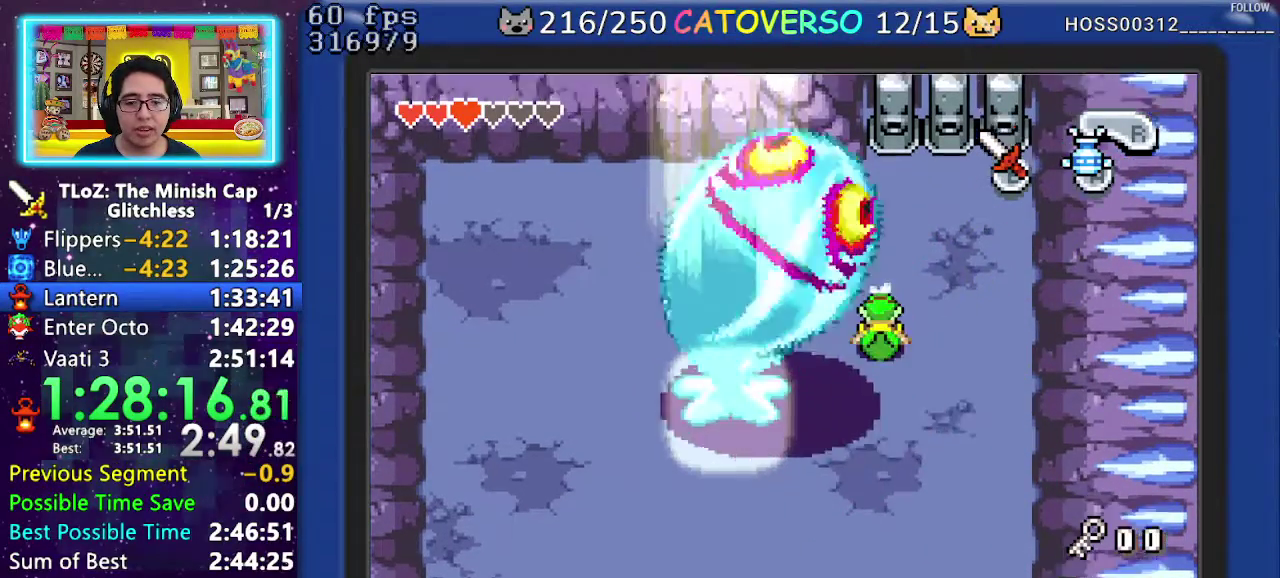
{"buttons": ["DPAD_LEFT"], "events": [[17, "R1", "down"], [100, "R1", "up"], [150, "R1", "down"], [217, "R1", "up"], [250, "DPAD_LEFT", "down"], [400, "DPAD_DOWN", "up"]]}
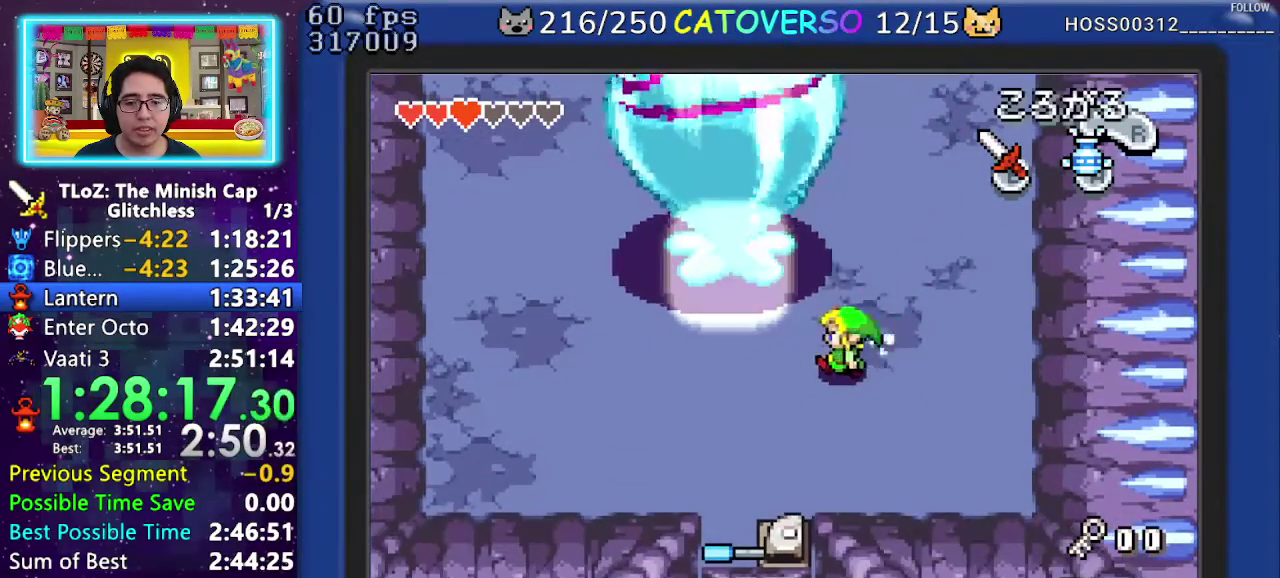
{"buttons": [], "events": [[300, "DPAD_DOWN", "down"], [367, "DPAD_LEFT", "up"], [450, "DPAD_DOWN", "up"]]}
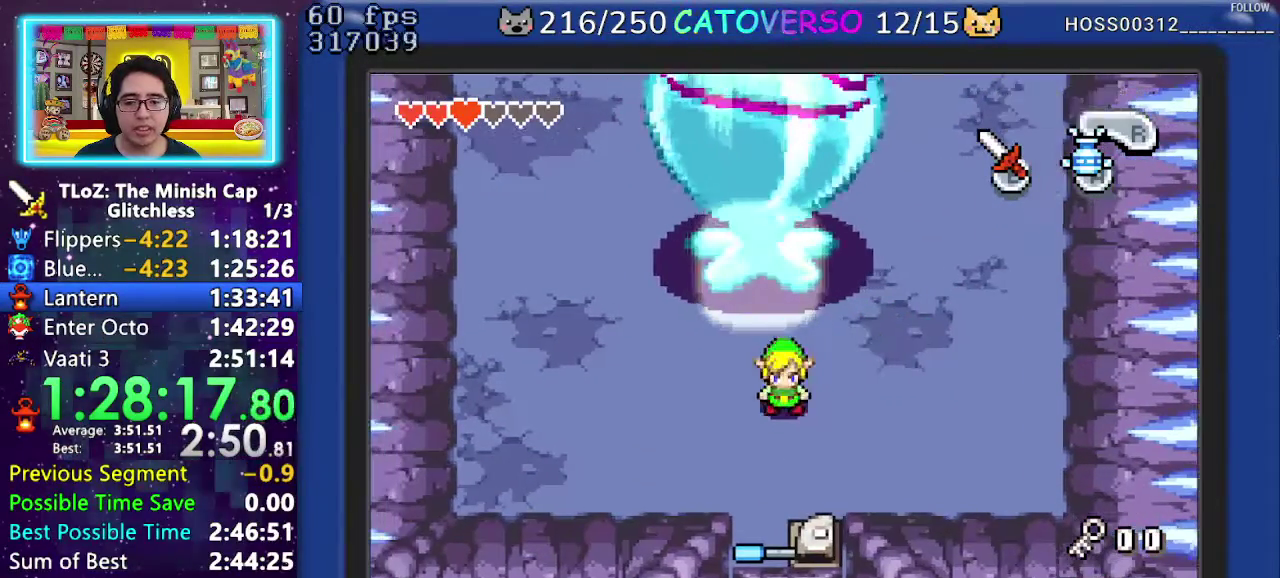
{"buttons": [], "events": [[83, "DPAD_UP", "down"], [167, "DPAD_UP", "up"]]}
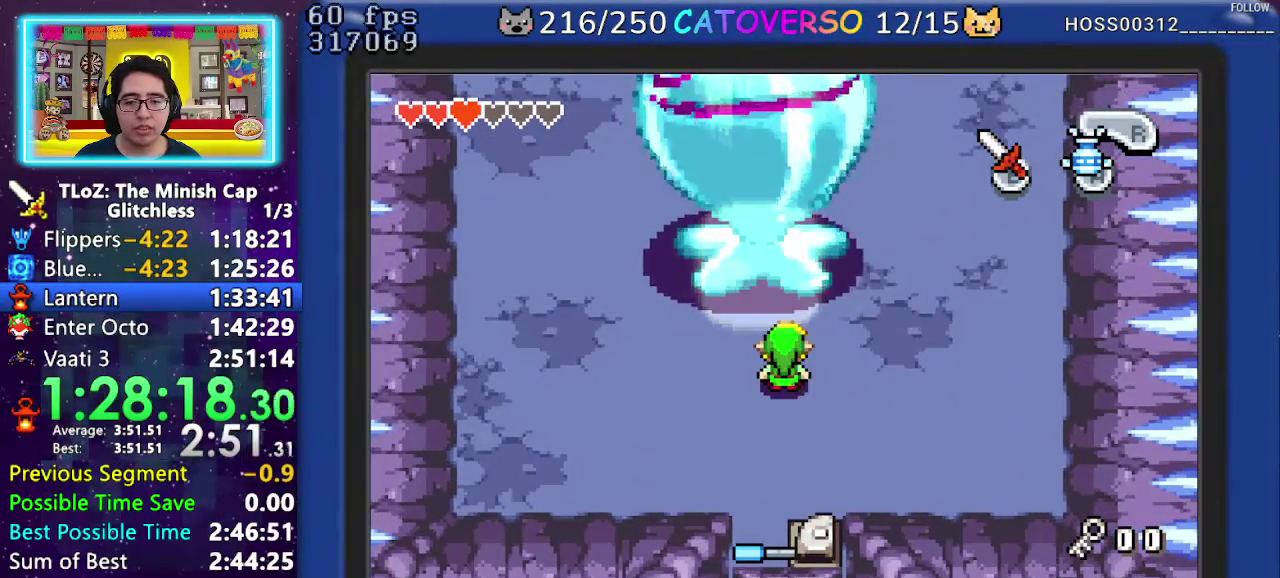
{"buttons": [], "events": []}
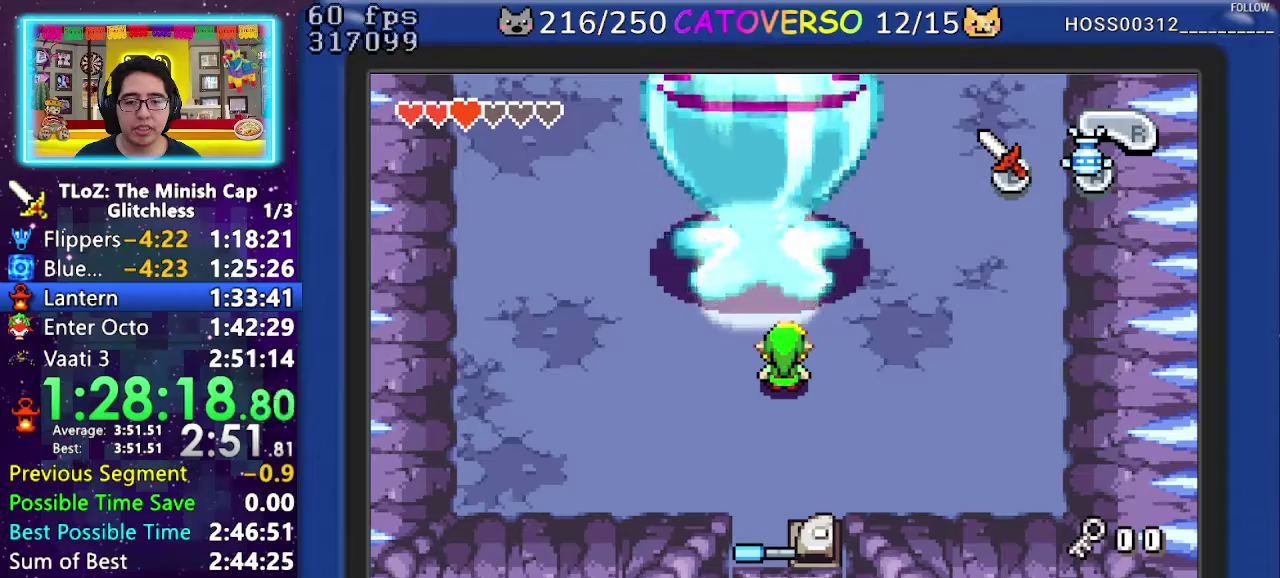
{"buttons": ["A", "DPAD_UP", "DPAD_LEFT"], "events": [[100, "A", "down"], [267, "DPAD_UP", "down"], [417, "DPAD_LEFT", "down"]]}
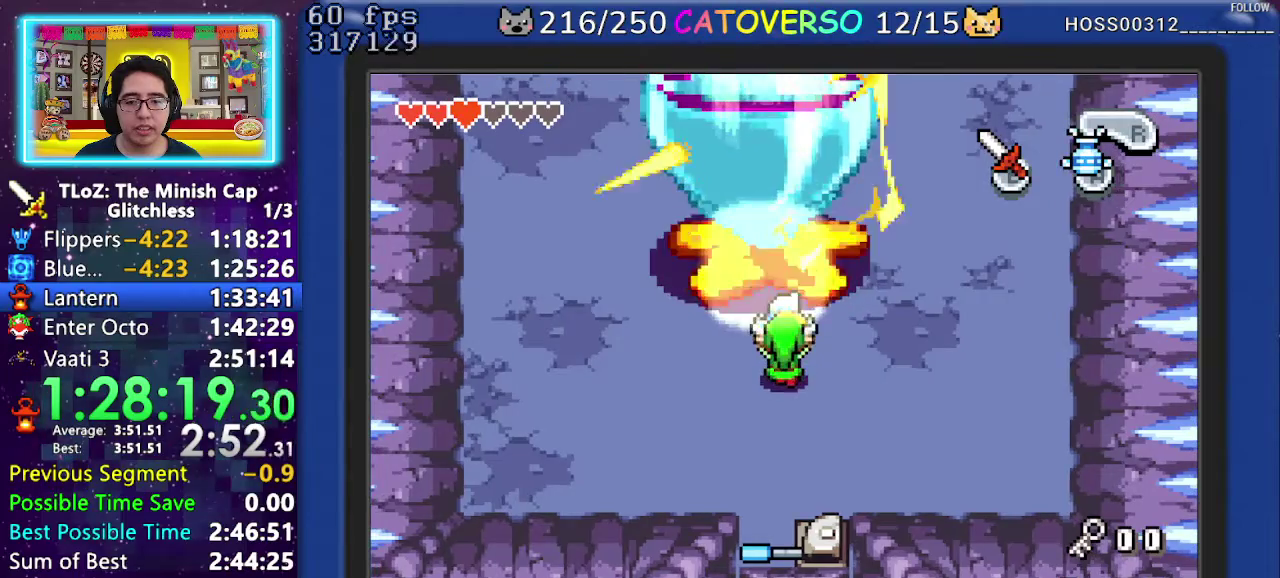
{"buttons": ["A"], "events": [[50, "DPAD_UP", "up"], [83, "DPAD_LEFT", "up"], [167, "DPAD_UP", "down"], [233, "DPAD_UP", "up"]]}
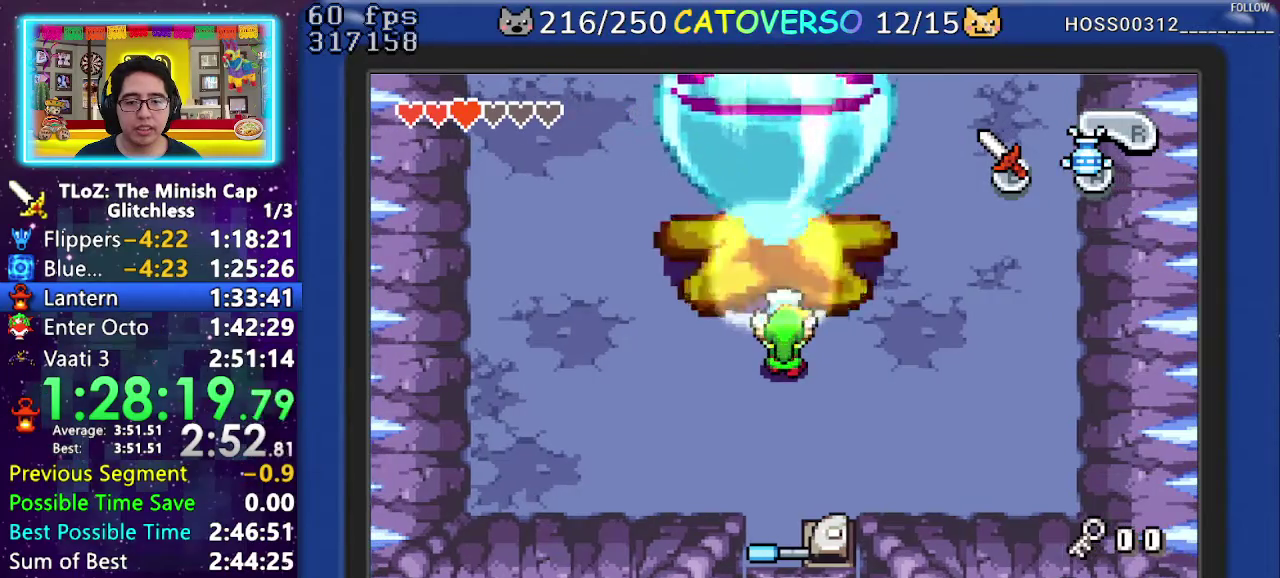
{"buttons": ["DPAD_UP"], "events": [[450, "DPAD_UP", "down"], [483, "A", "up"]]}
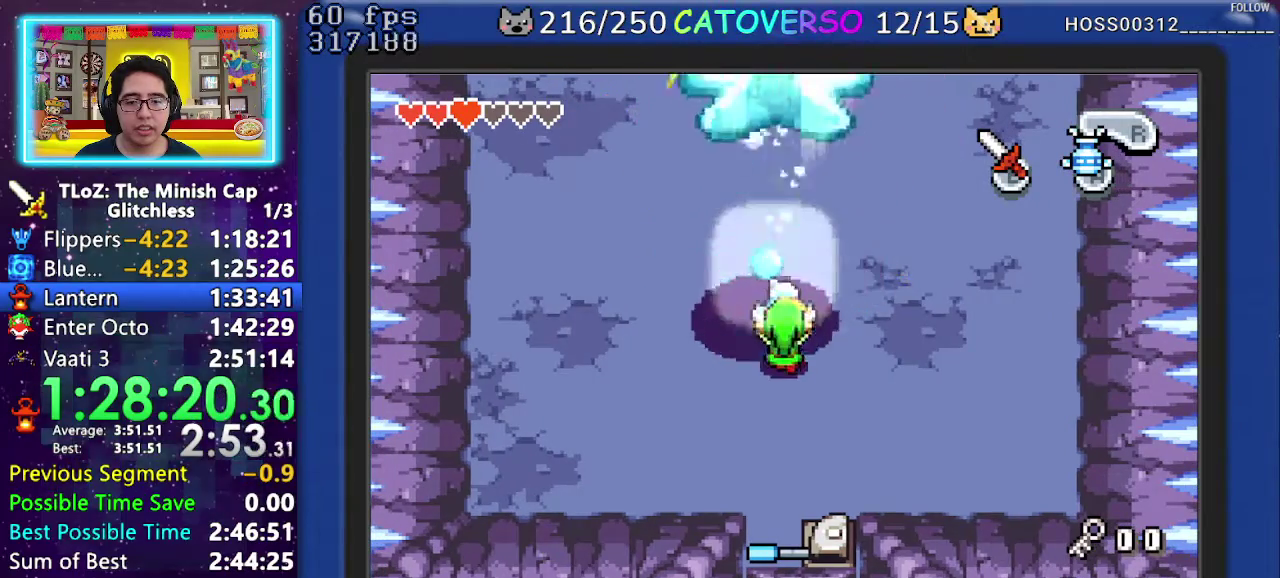
{"buttons": ["DPAD_UP"], "events": []}
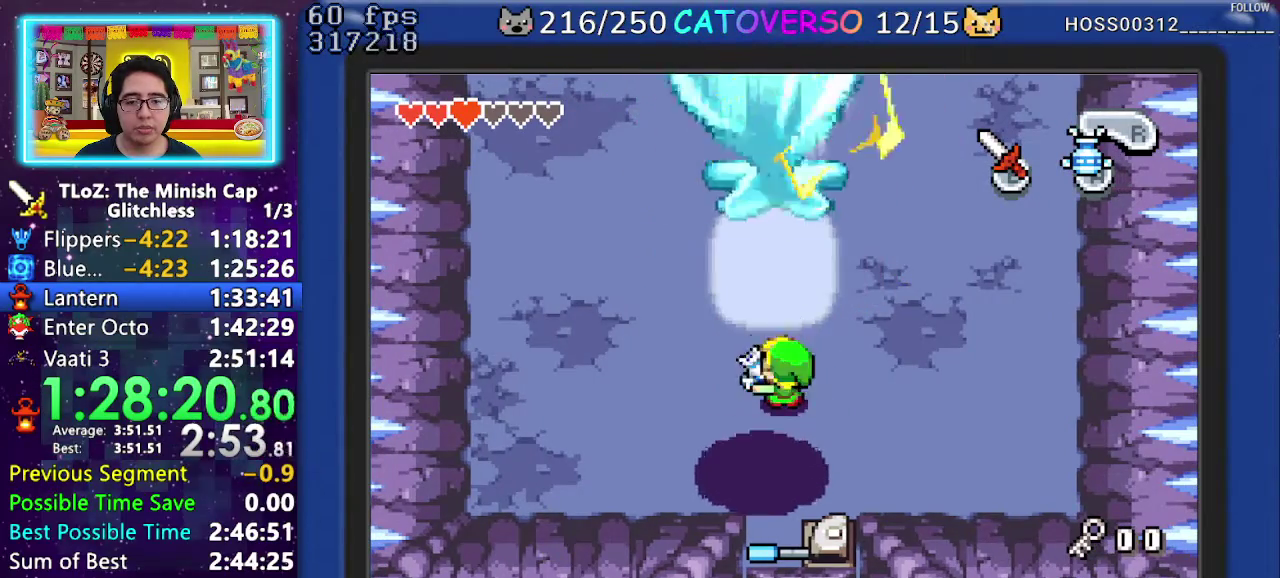
{"buttons": ["DPAD_UP"], "events": []}
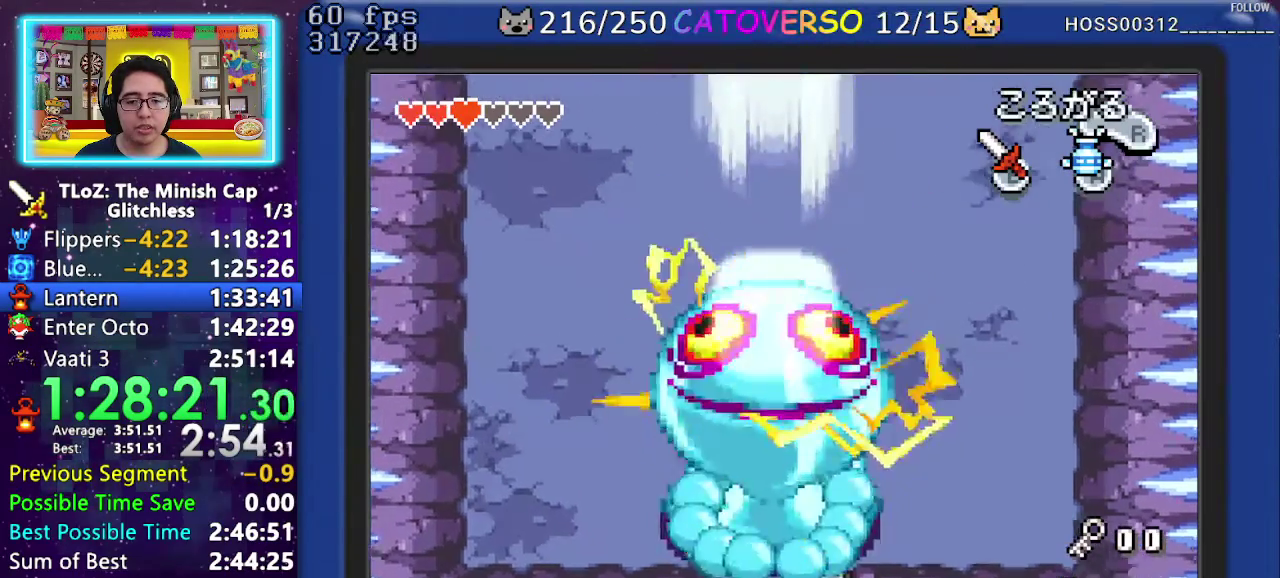
{"buttons": ["DPAD_UP"], "events": []}
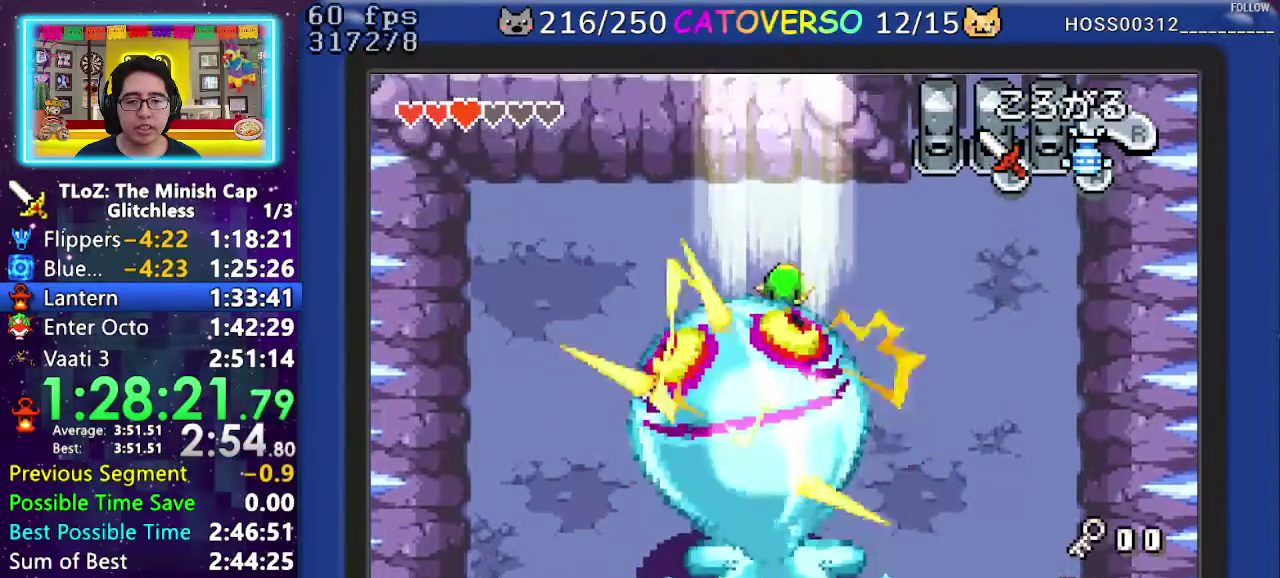
{"buttons": ["DPAD_UP"], "events": []}
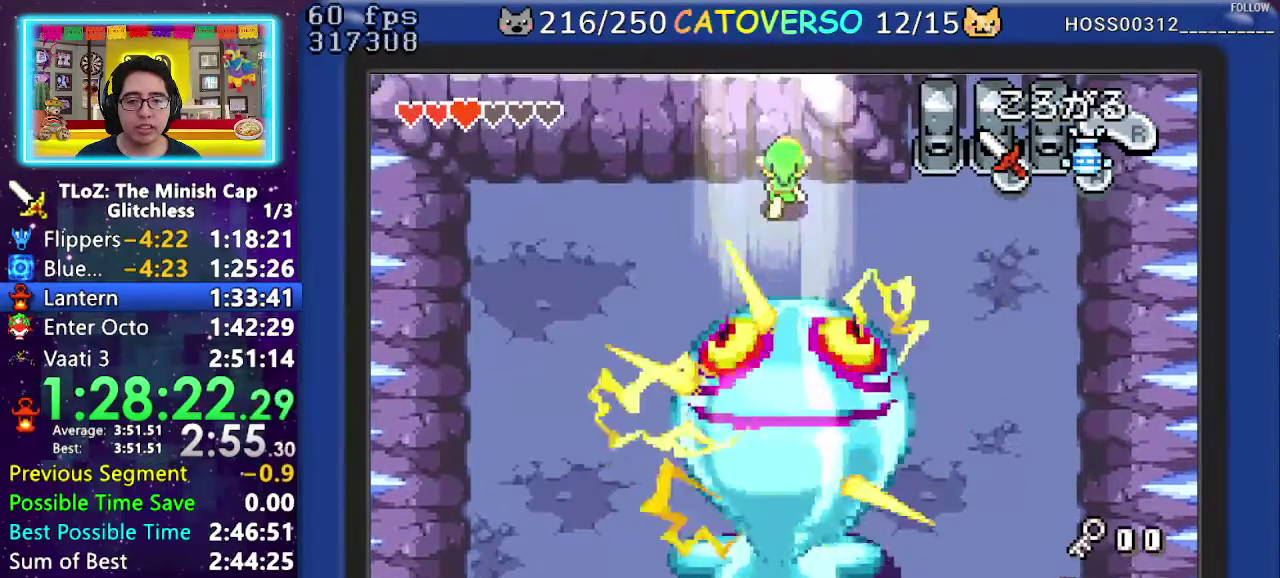
{"buttons": ["DPAD_UP"], "events": []}
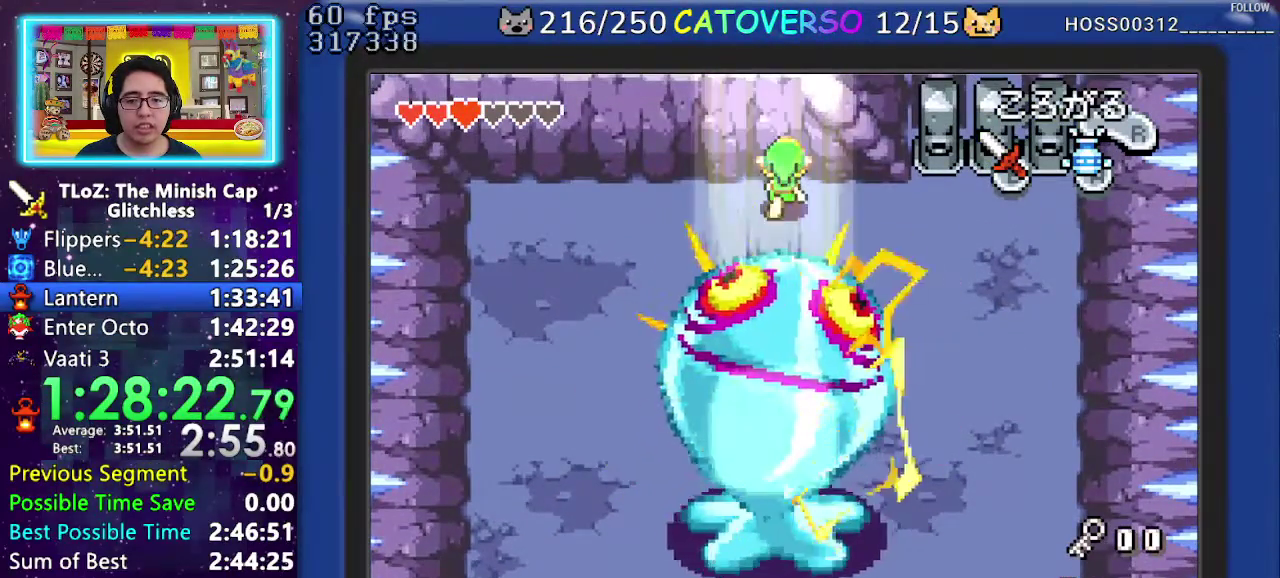
{"buttons": ["DPAD_UP"], "events": []}